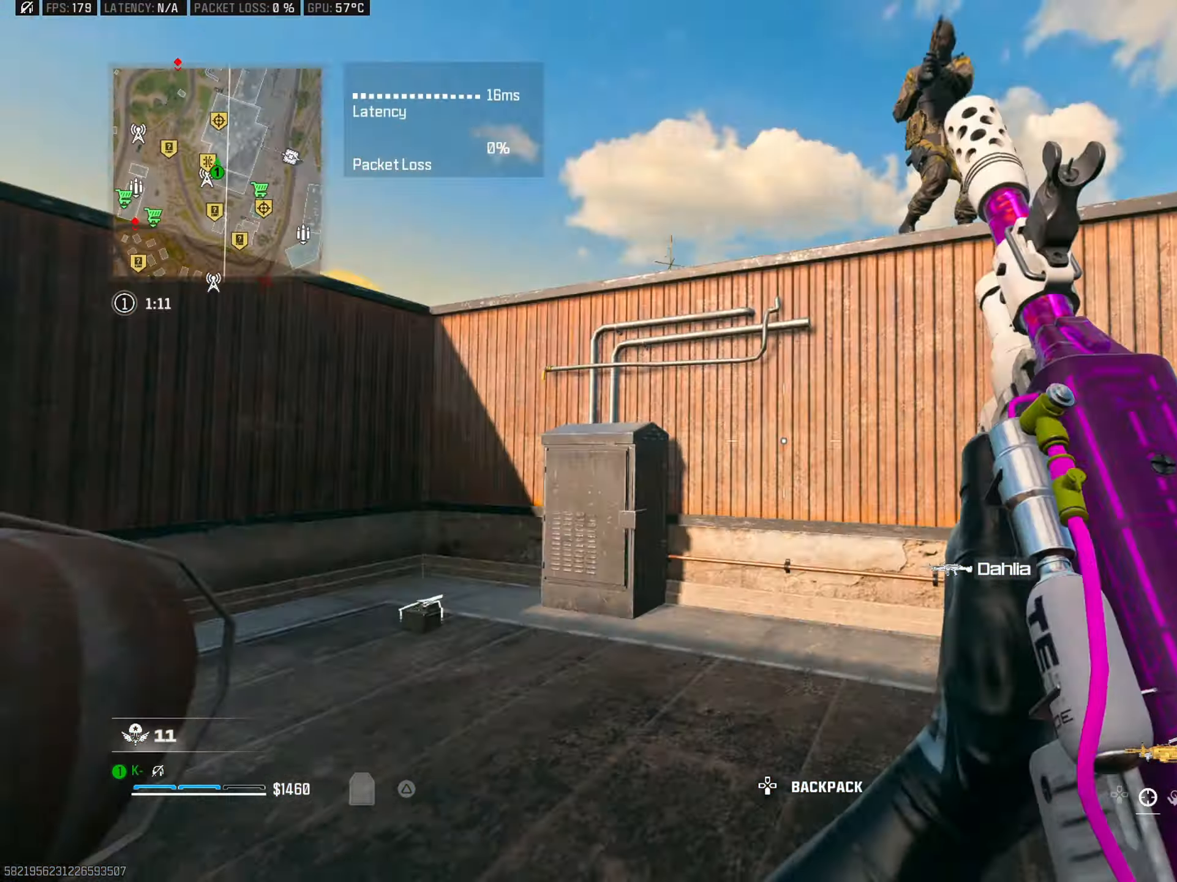
Gameplay with a controller (PlayStation layout); each line is a JSON object with the inputs held at the frame after it. "events" lists button and stick changes between this image and that frame as [ms after this image, input, new state], when the widget could be followed in between.
{"buttons": [], "left_stick": "left", "right_stick": "right", "events": [[134, "CIRCLE", "up"], [134, "right_stick", "center"], [217, "right_stick", "left"], [234, "CROSS", "down"], [251, "left_stick", "left"], [284, "right_stick", "up"], [334, "CROSS", "up"], [451, "right_stick", "right"]]}
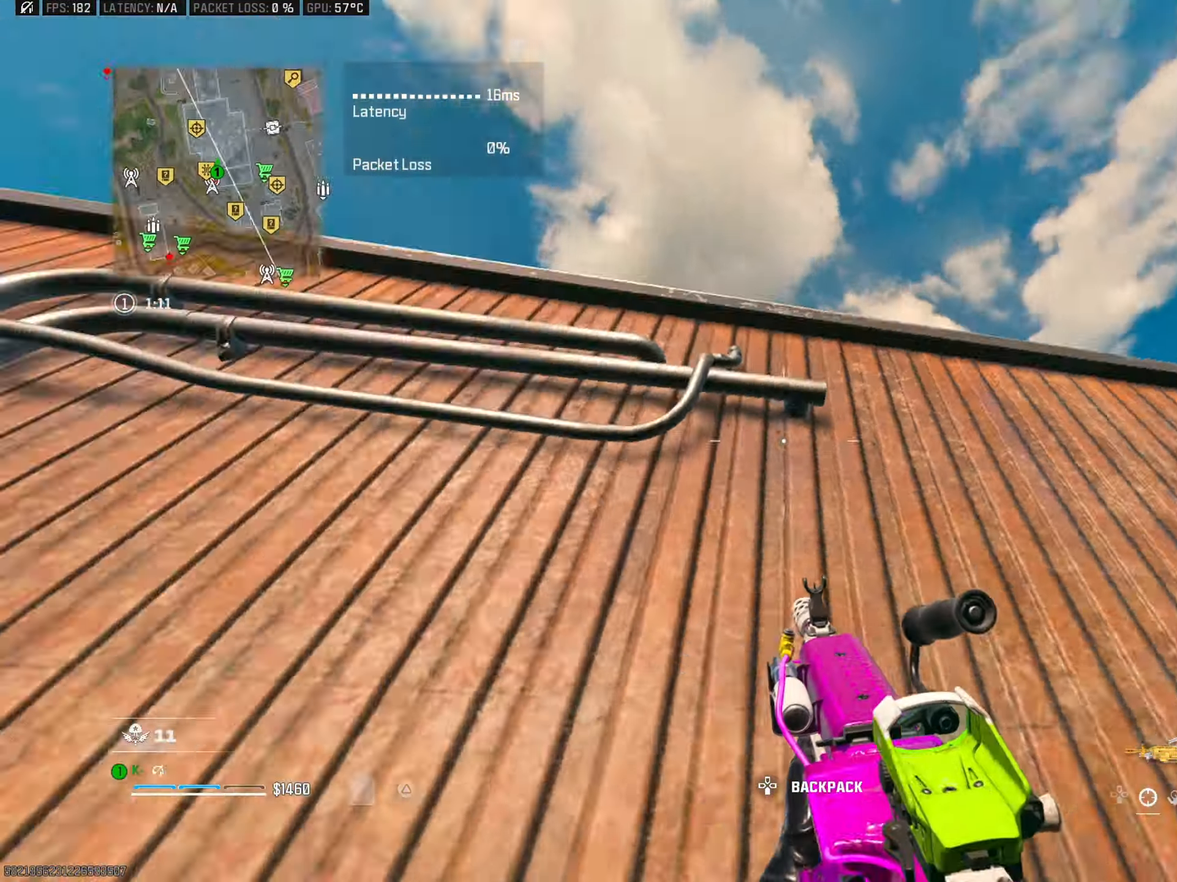
{"buttons": ["CIRCLE"], "left_stick": "up", "right_stick": "down-right", "events": [[33, "right_stick", "down-right"], [83, "left_stick", "right"], [150, "left_stick", "up"], [167, "L3", "down"], [167, "TRIANGLE", "down"], [250, "TRIANGLE", "up"], [300, "L3", "up"], [317, "TRIANGLE", "down"], [383, "right_stick", "right"], [400, "CIRCLE", "down"], [417, "TRIANGLE", "up"], [484, "right_stick", "down-right"]]}
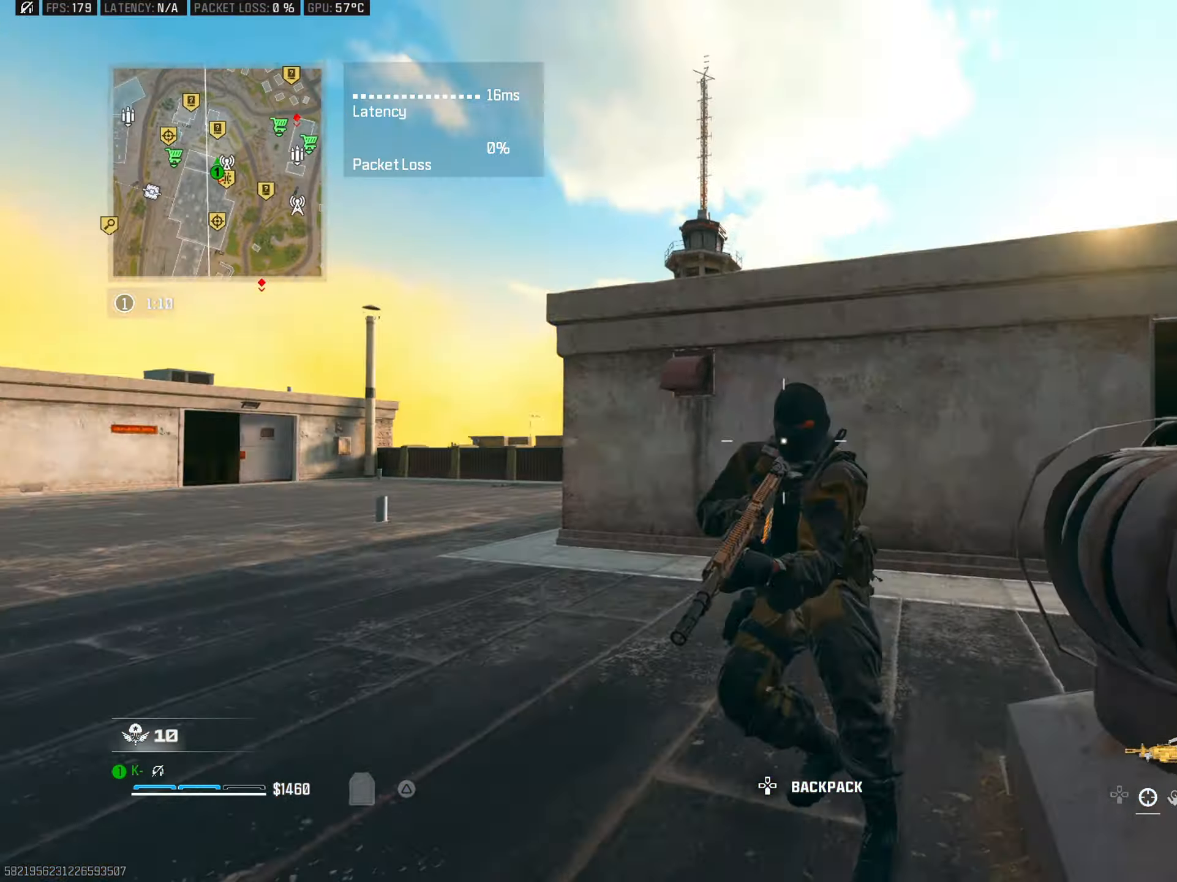
{"buttons": ["R2"], "left_stick": "down-right", "right_stick": "down-right", "events": [[34, "CIRCLE", "up"], [100, "CROSS", "down"], [134, "left_stick", "down-left"], [184, "R2", "down"], [217, "CROSS", "up"], [284, "right_stick", "center"], [351, "right_stick", "down"], [417, "left_stick", "down-right"], [417, "right_stick", "down-right"]]}
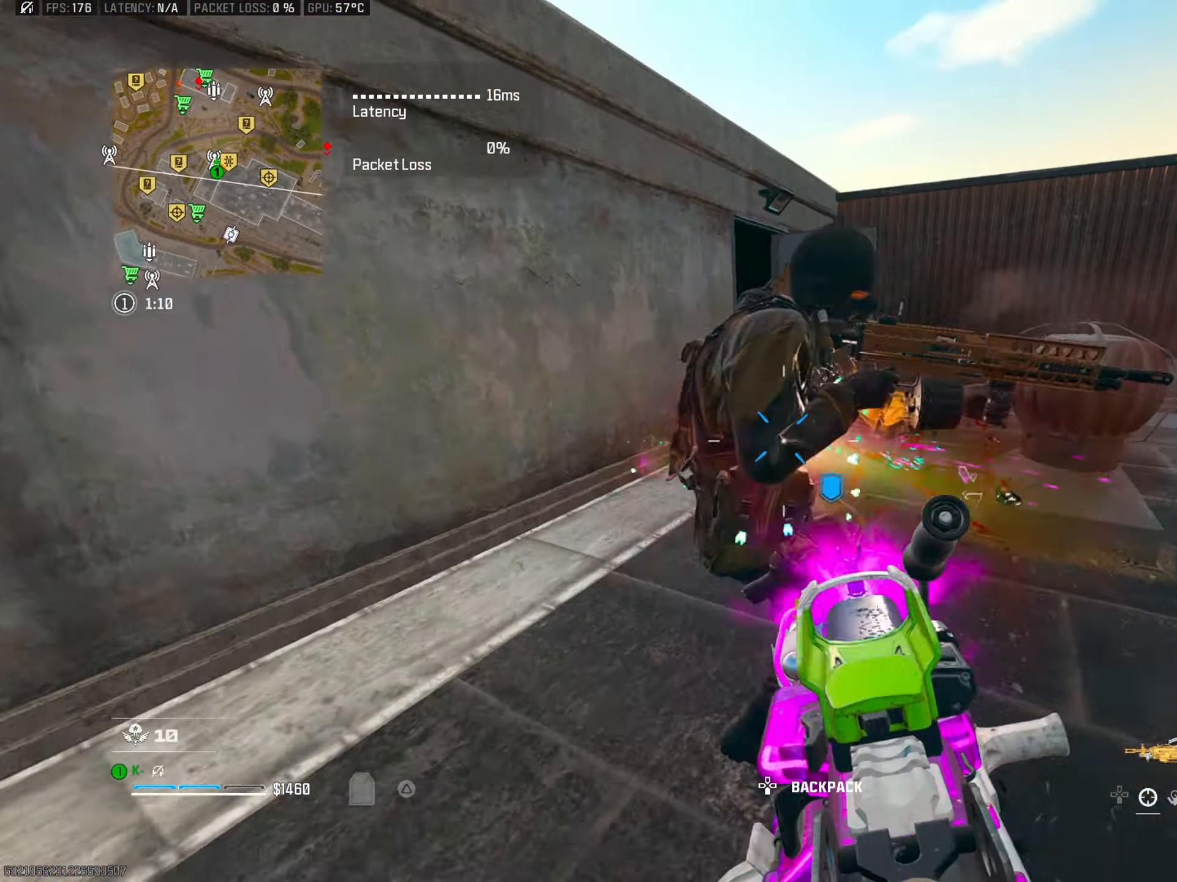
{"buttons": ["L2", "R2"], "left_stick": "down-right", "right_stick": "up-right", "events": [[33, "CROSS", "down"], [117, "L2", "down"], [117, "right_stick", "down-left"], [183, "CROSS", "up"], [233, "right_stick", "up-left"], [417, "right_stick", "up-right"]]}
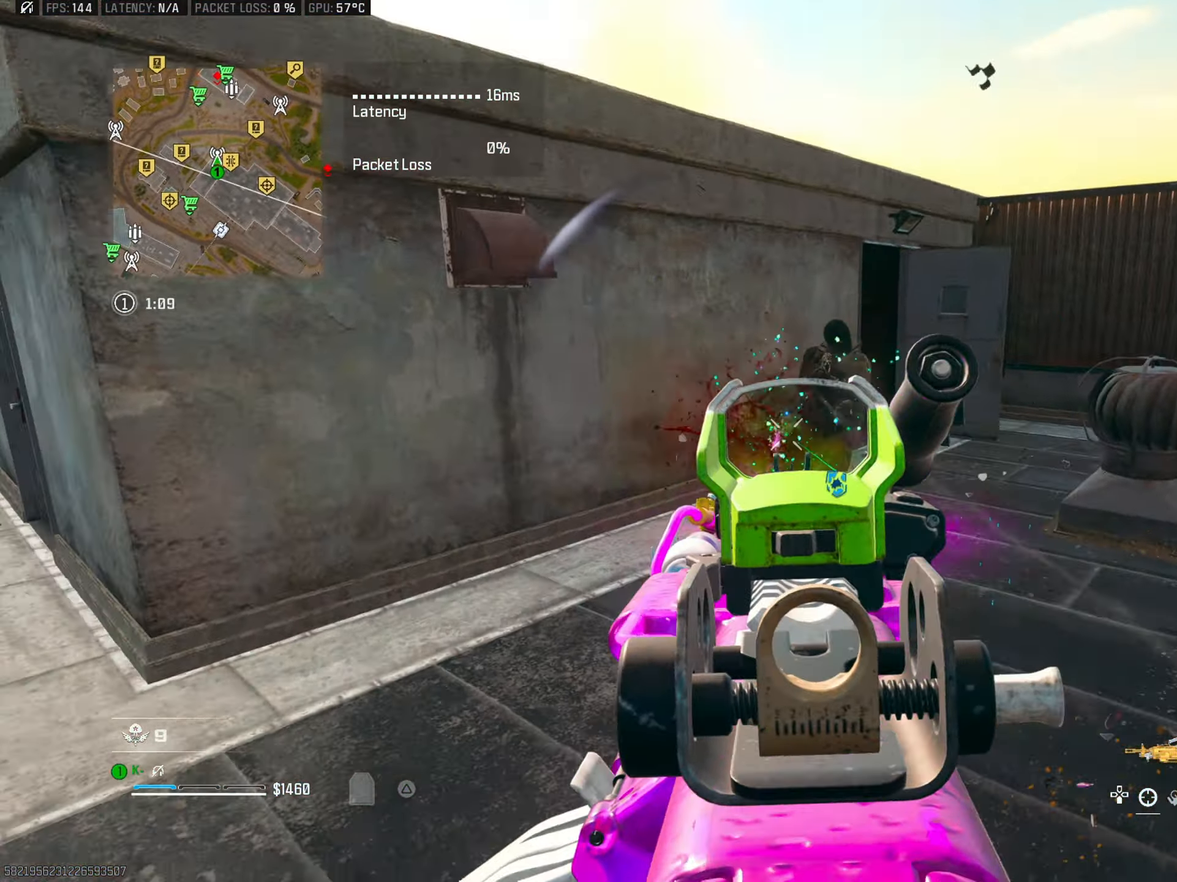
{"buttons": ["L2", "R2"], "left_stick": "up-left", "right_stick": "center", "events": [[117, "left_stick", "right"], [167, "right_stick", "center"], [267, "left_stick", "up-left"], [301, "right_stick", "down-right"], [451, "right_stick", "center"]]}
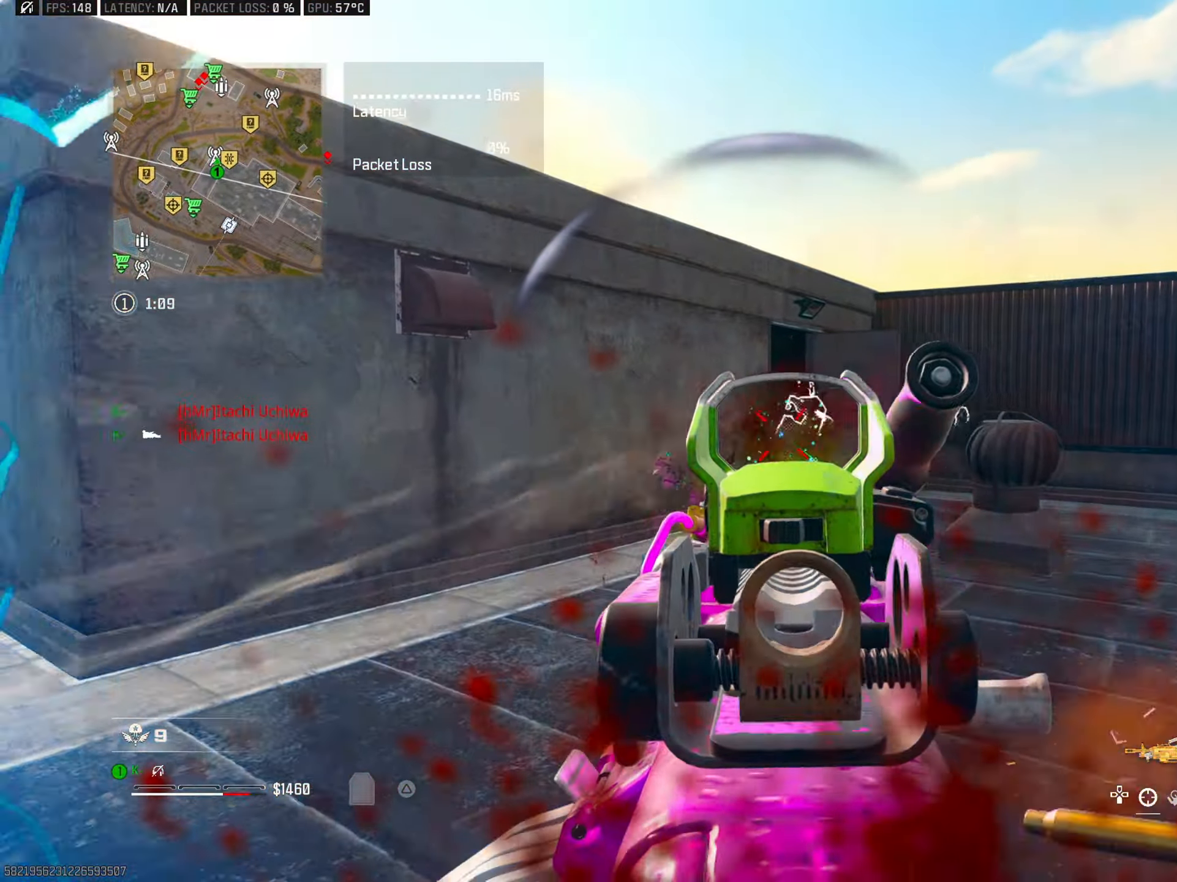
{"buttons": ["CIRCLE"], "left_stick": "up", "right_stick": "right", "events": [[83, "right_stick", "right"], [133, "L2", "up"], [183, "R2", "up"], [200, "L3", "down"], [200, "TRIANGLE", "down"], [217, "right_stick", "left"], [283, "TRIANGLE", "up"], [317, "L3", "up"], [317, "left_stick", "up"], [317, "right_stick", "down"], [367, "right_stick", "right"], [434, "CIRCLE", "down"]]}
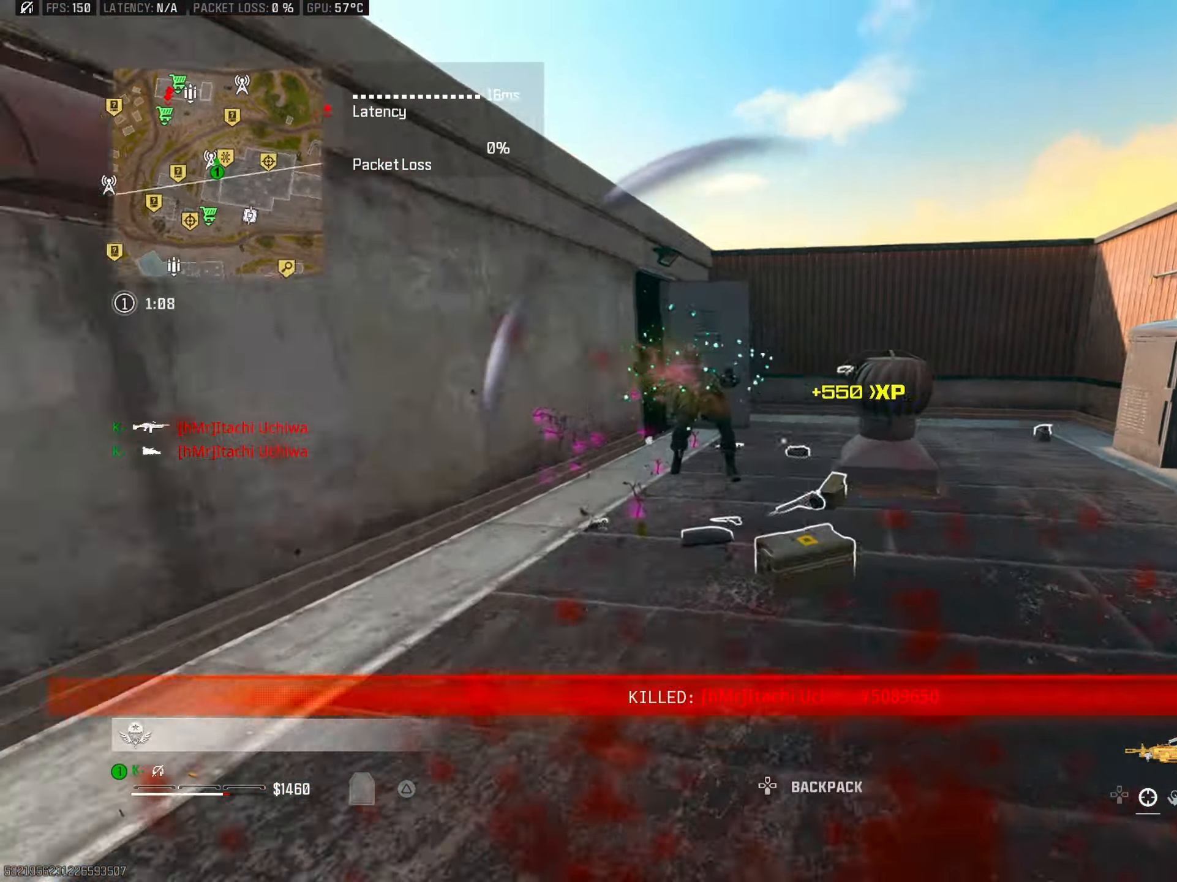
{"buttons": ["L1"], "left_stick": "up-left", "right_stick": "up-right", "events": [[34, "CIRCLE", "up"], [34, "right_stick", "down-right"], [134, "CROSS", "down"], [150, "L1", "down"], [234, "CROSS", "up"], [251, "L1", "up"], [251, "left_stick", "down-left"], [284, "right_stick", "down-left"], [317, "L1", "down"], [334, "right_stick", "left"], [401, "L1", "up"], [451, "right_stick", "up-right"], [467, "left_stick", "up-left"], [484, "L1", "down"]]}
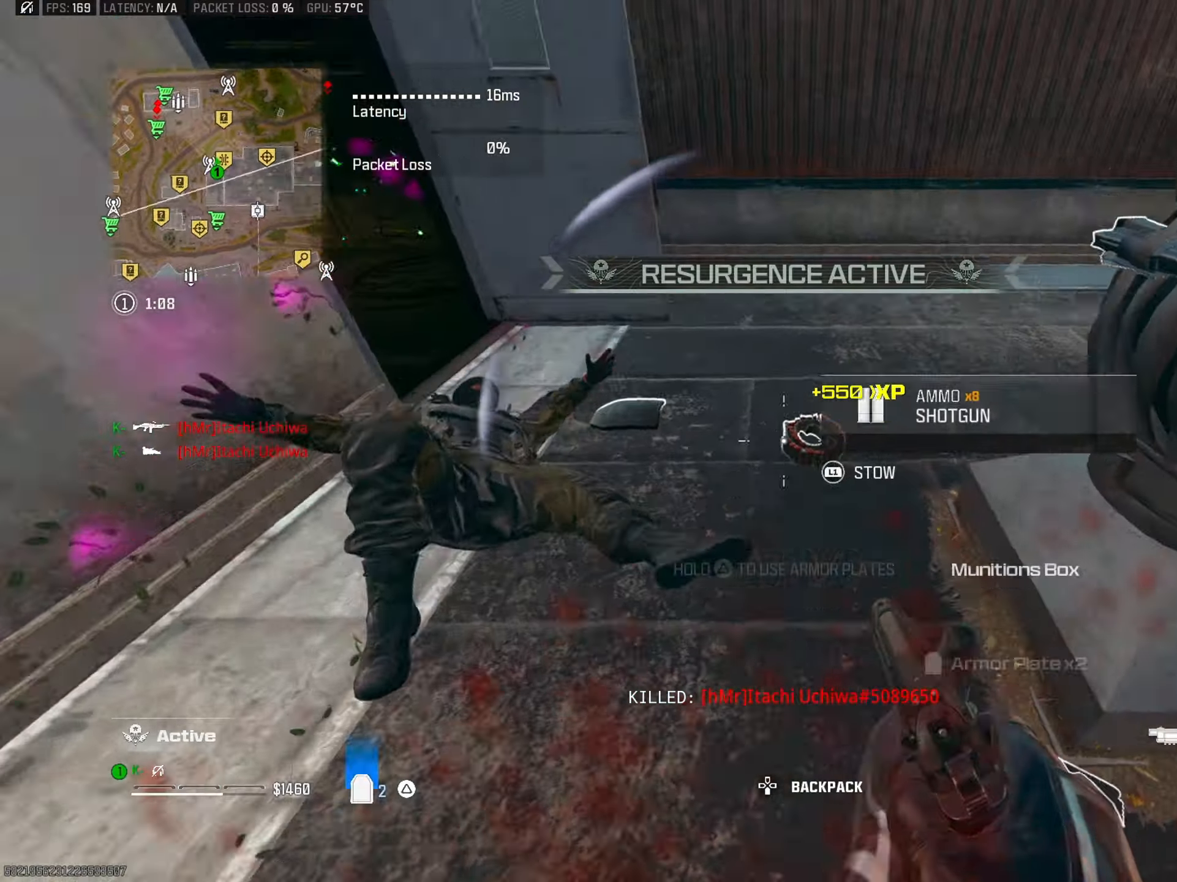
{"buttons": ["L1"], "left_stick": "up-left", "right_stick": "right", "events": [[67, "L1", "up"], [83, "right_stick", "down-right"], [133, "L1", "down"], [150, "left_stick", "left"], [167, "right_stick", "left"], [233, "L1", "up"], [283, "L1", "down"], [283, "left_stick", "up-left"], [300, "right_stick", "up"], [350, "right_stick", "right"], [400, "L1", "up"], [450, "L1", "down"]]}
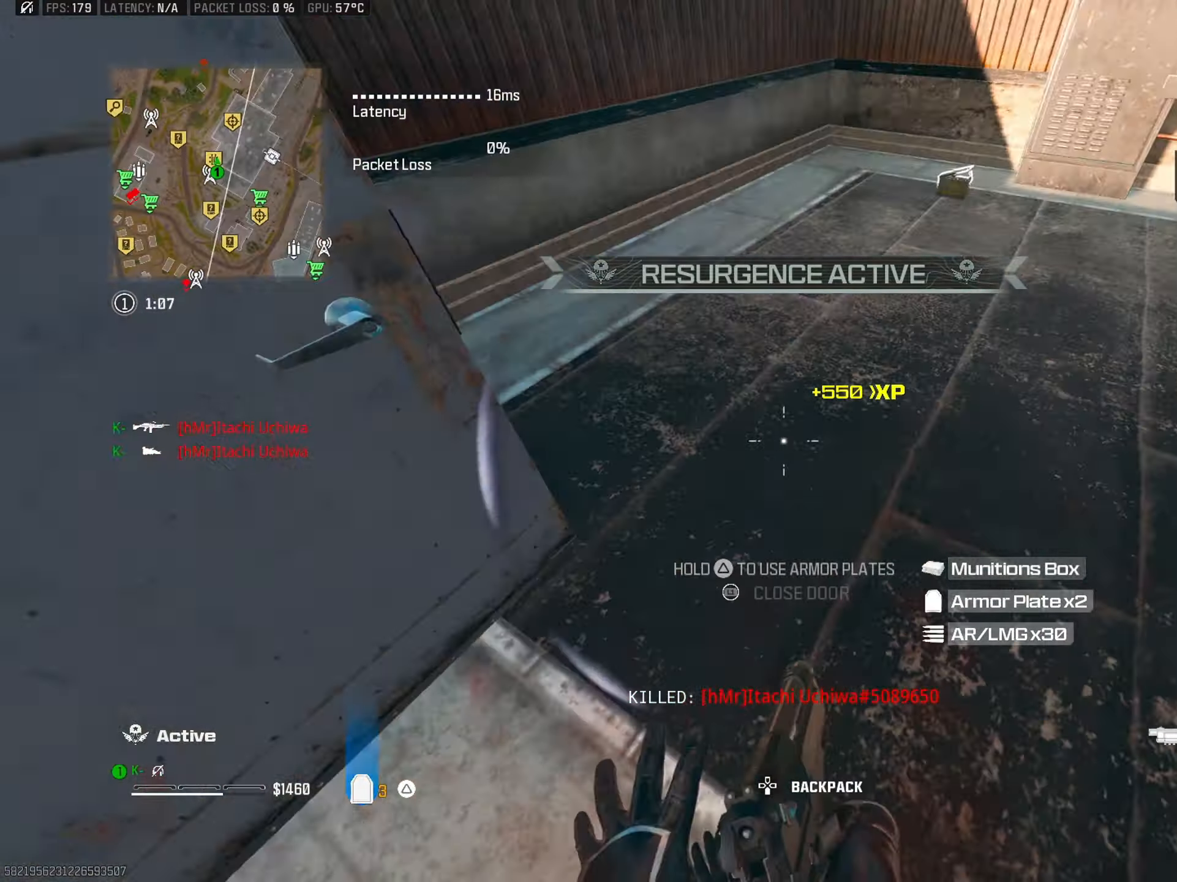
{"buttons": ["TRIANGLE"], "left_stick": "up-left", "right_stick": "left", "events": [[67, "L1", "up"], [84, "left_stick", "down-left"], [100, "right_stick", "up-left"], [184, "left_stick", "down"], [234, "L1", "down"], [334, "L1", "up"], [384, "TRIANGLE", "down"], [384, "right_stick", "center"], [434, "right_stick", "left"], [484, "left_stick", "up-left"]]}
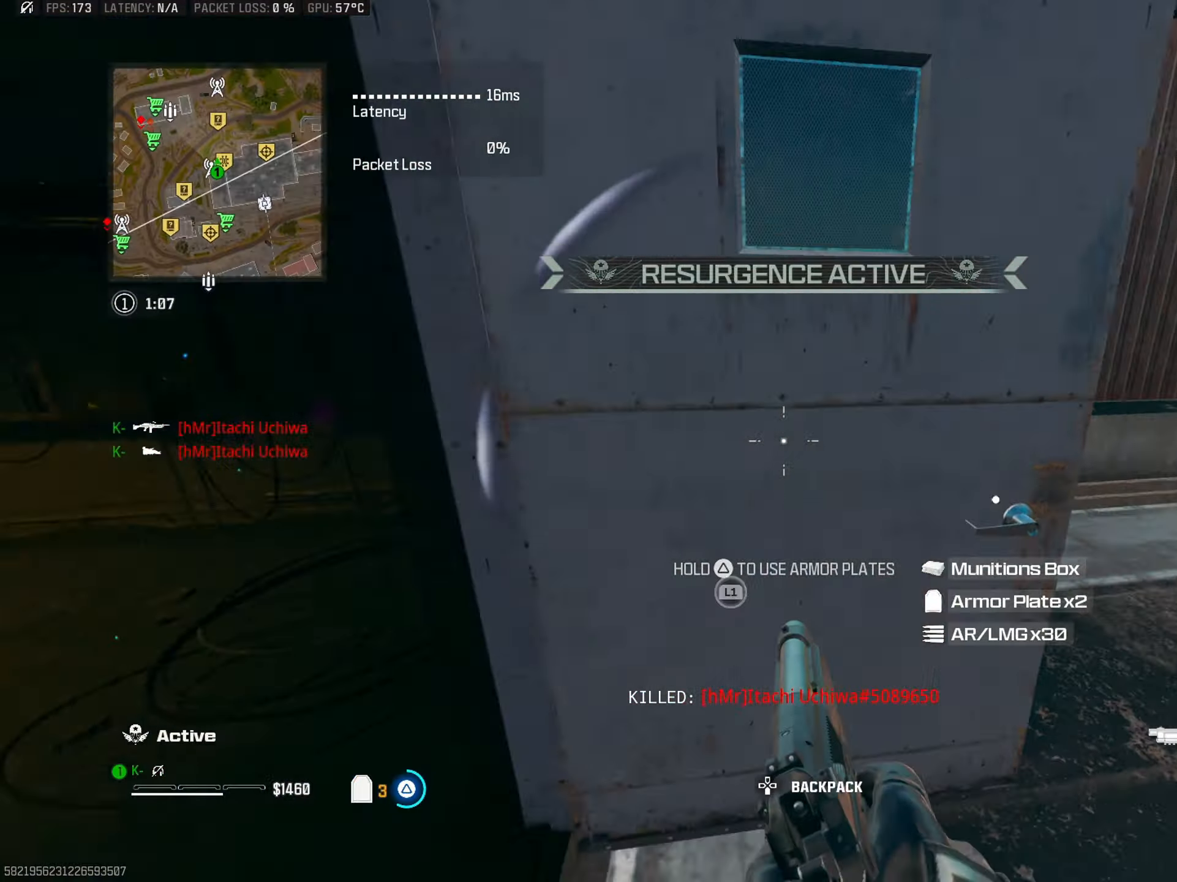
{"buttons": [], "left_stick": "up-right", "right_stick": "center", "events": [[33, "L3", "down"], [150, "L3", "up"], [150, "left_stick", "up"], [250, "TRIANGLE", "up"], [350, "CIRCLE", "down"], [350, "right_stick", "up"], [400, "right_stick", "center"], [467, "CIRCLE", "up"], [467, "left_stick", "up-right"]]}
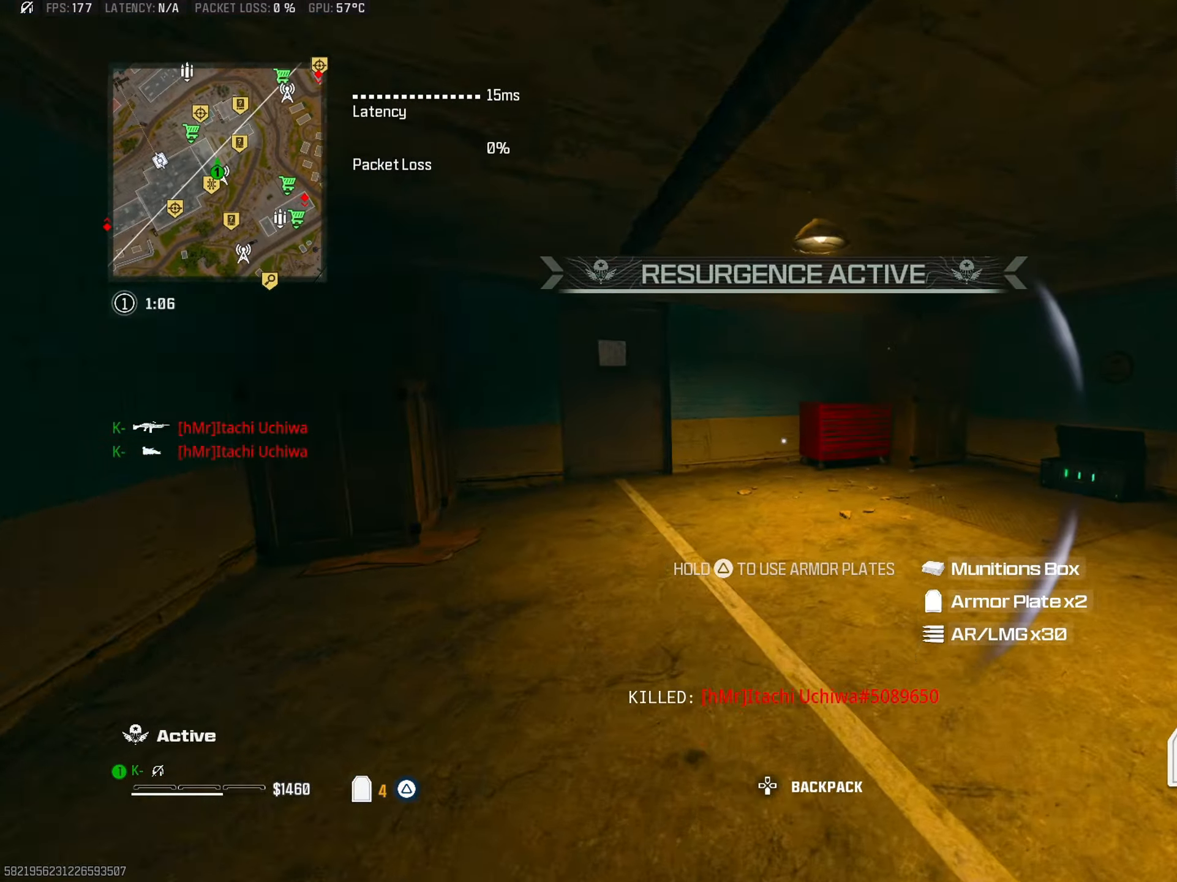
{"buttons": [], "left_stick": "up-left", "right_stick": "center", "events": [[67, "CROSS", "down"], [67, "right_stick", "left"], [134, "left_stick", "down-left"], [200, "CROSS", "up"], [251, "left_stick", "up-left"], [317, "L3", "down"], [417, "right_stick", "center"], [451, "L3", "up"]]}
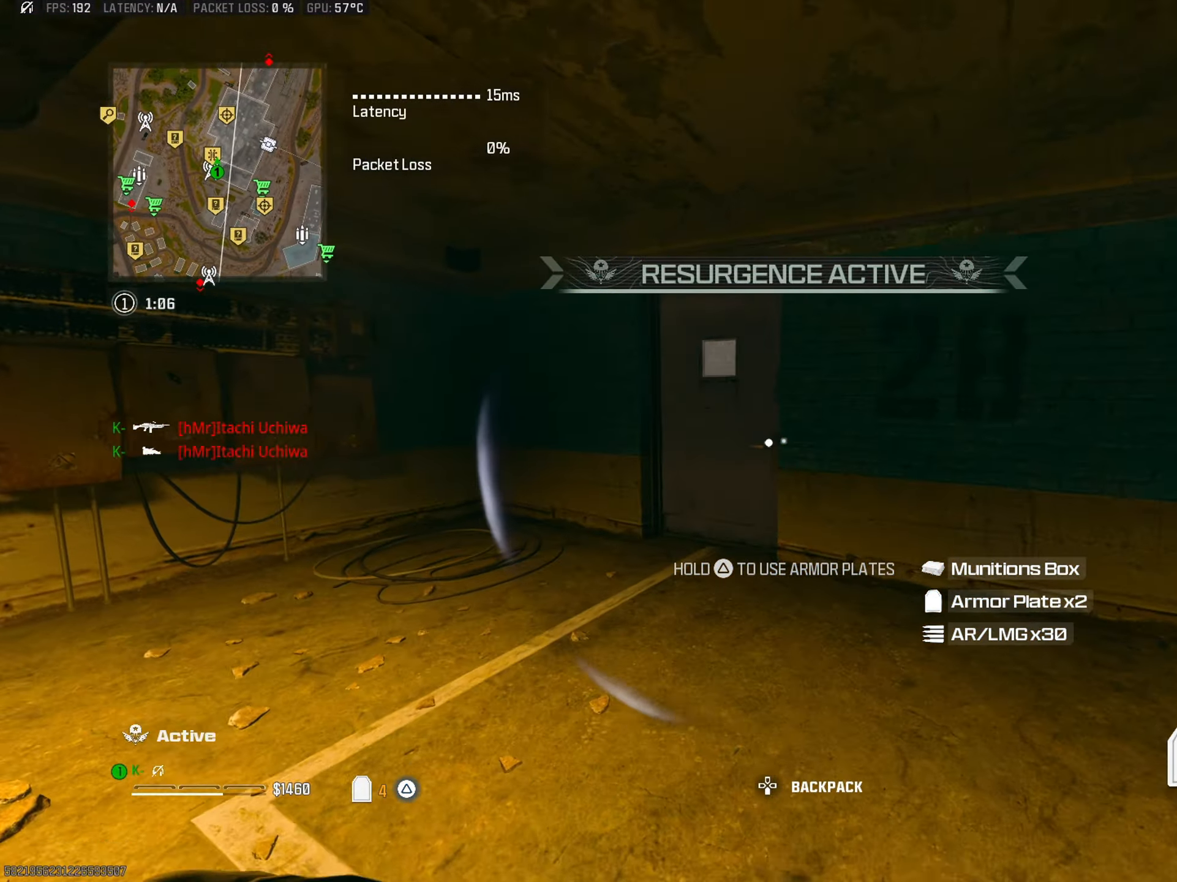
{"buttons": [], "left_stick": "up", "right_stick": "right", "events": [[50, "right_stick", "left"], [167, "left_stick", "up"], [183, "right_stick", "center"], [233, "right_stick", "right"], [350, "right_stick", "center"], [500, "right_stick", "right"]]}
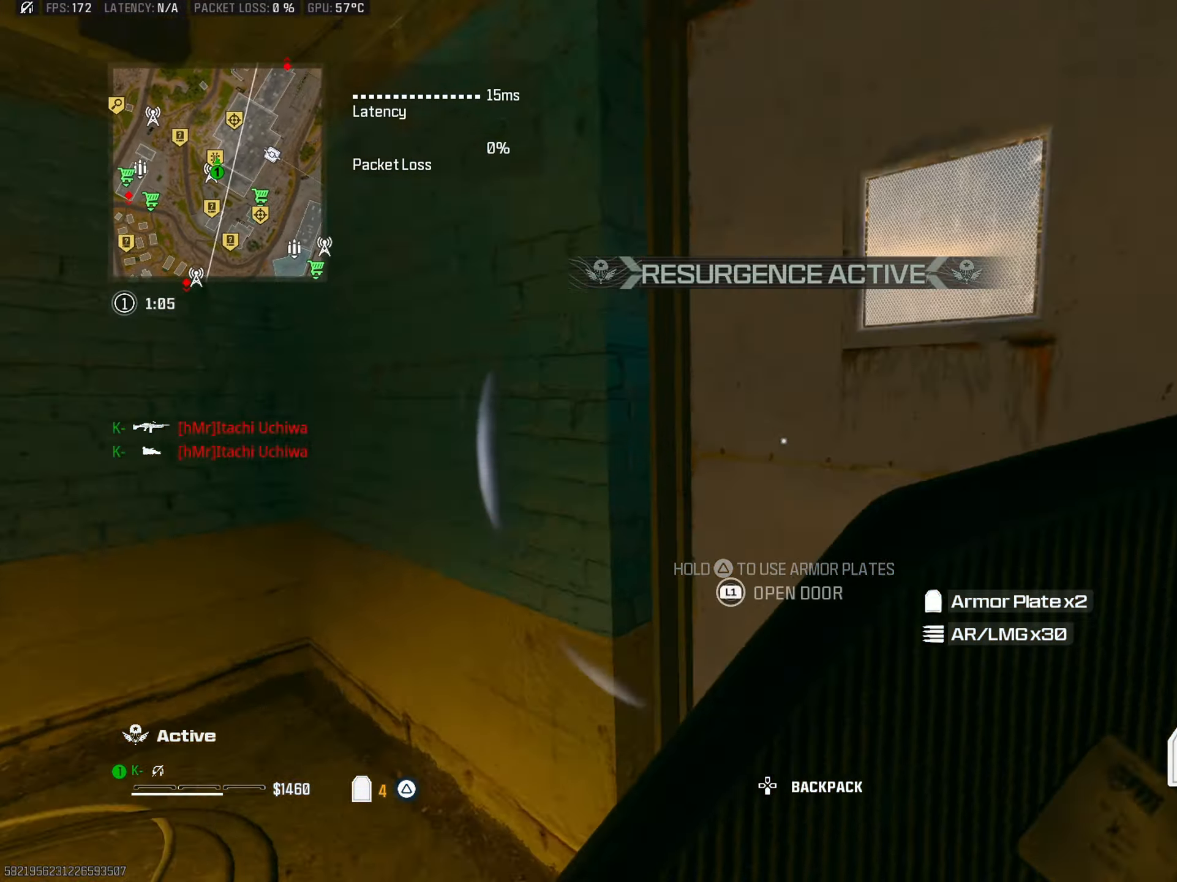
{"buttons": [], "left_stick": "up-right", "right_stick": "left", "events": [[317, "left_stick", "down"], [384, "right_stick", "left"], [484, "left_stick", "up-right"]]}
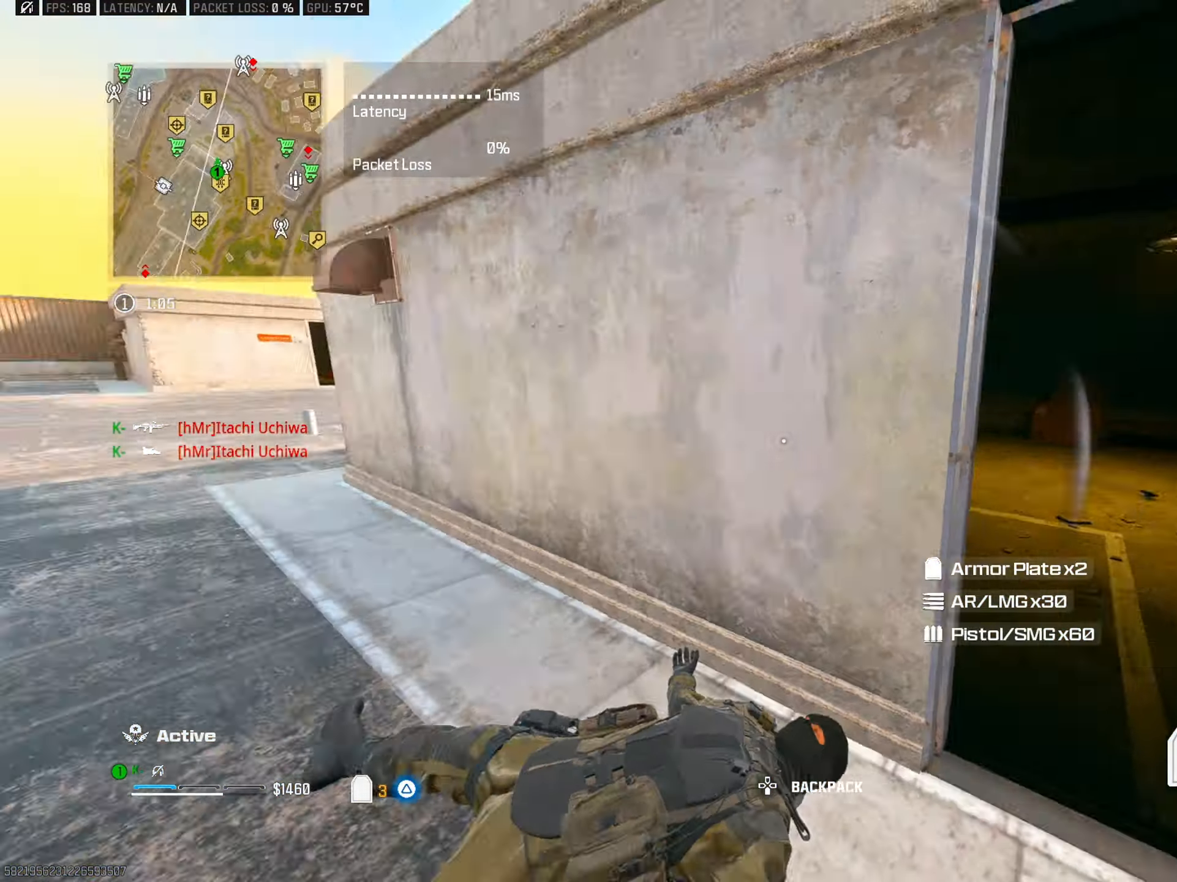
{"buttons": [], "left_stick": "down-left", "right_stick": "center", "events": [[83, "right_stick", "center"], [217, "L3", "down"], [283, "right_stick", "left"], [317, "L3", "up"], [367, "left_stick", "down-right"], [484, "left_stick", "down-left"], [500, "right_stick", "center"]]}
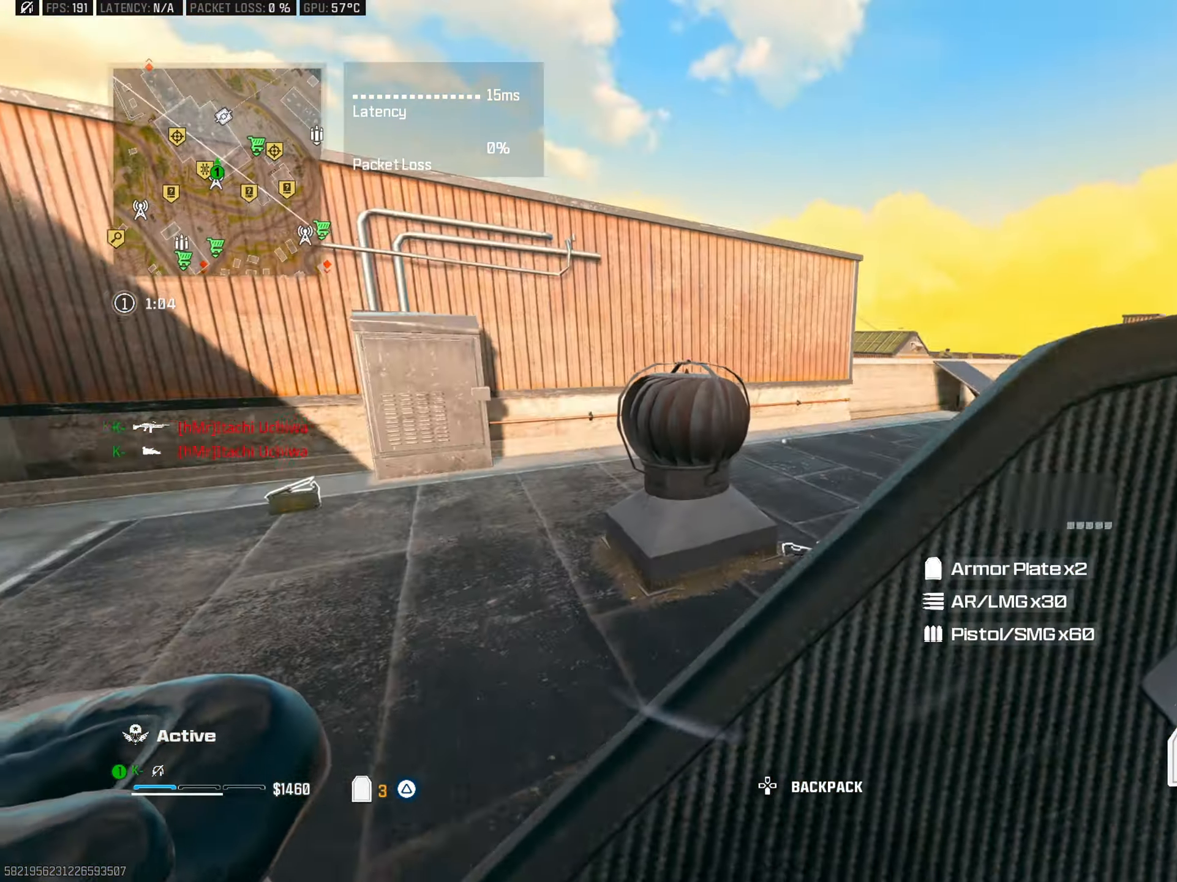
{"buttons": [], "left_stick": "down-right", "right_stick": "center", "events": [[34, "left_stick", "up-left"], [117, "right_stick", "down-right"], [150, "left_stick", "up-right"], [217, "left_stick", "down-right"], [334, "right_stick", "center"]]}
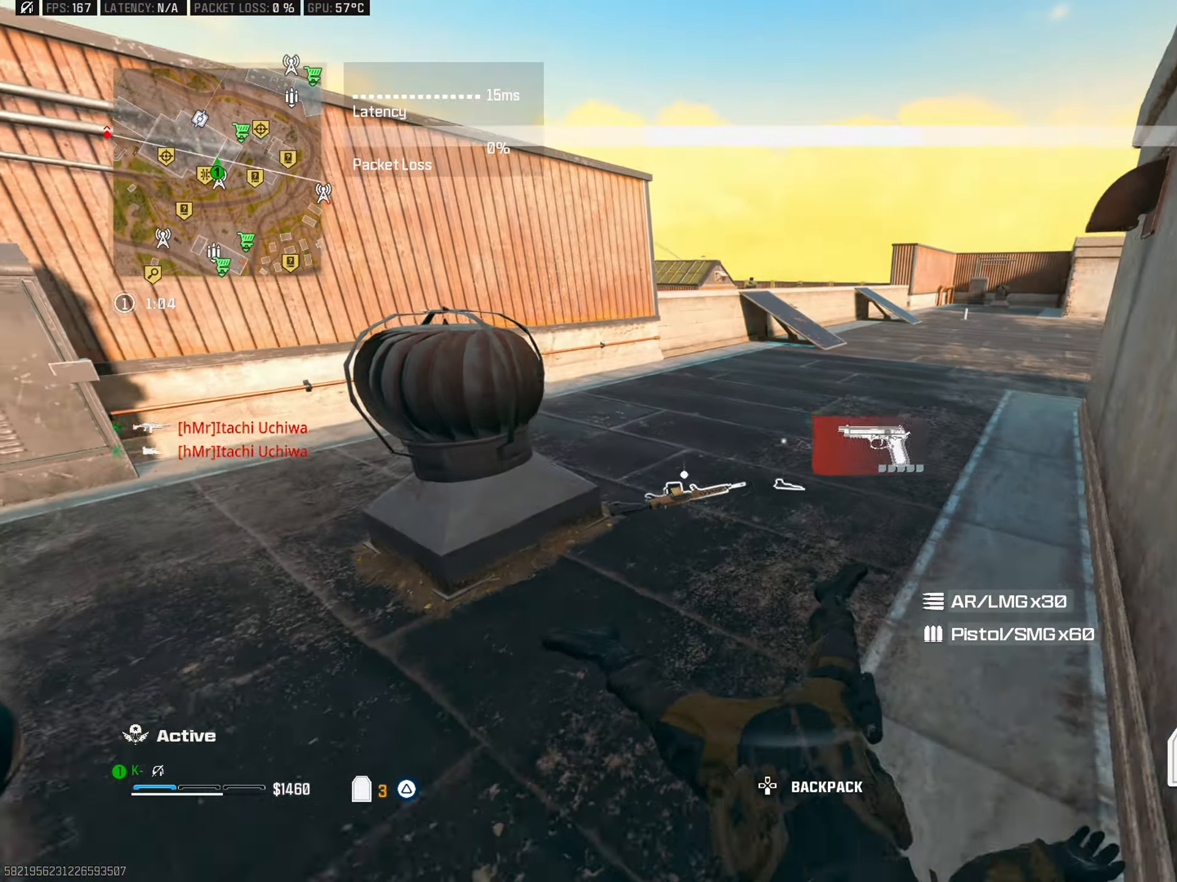
{"buttons": [], "left_stick": "up-left", "right_stick": "center", "events": [[167, "left_stick", "up-left"], [217, "L3", "down"], [367, "L3", "up"], [400, "left_stick", "center"], [484, "left_stick", "up-left"]]}
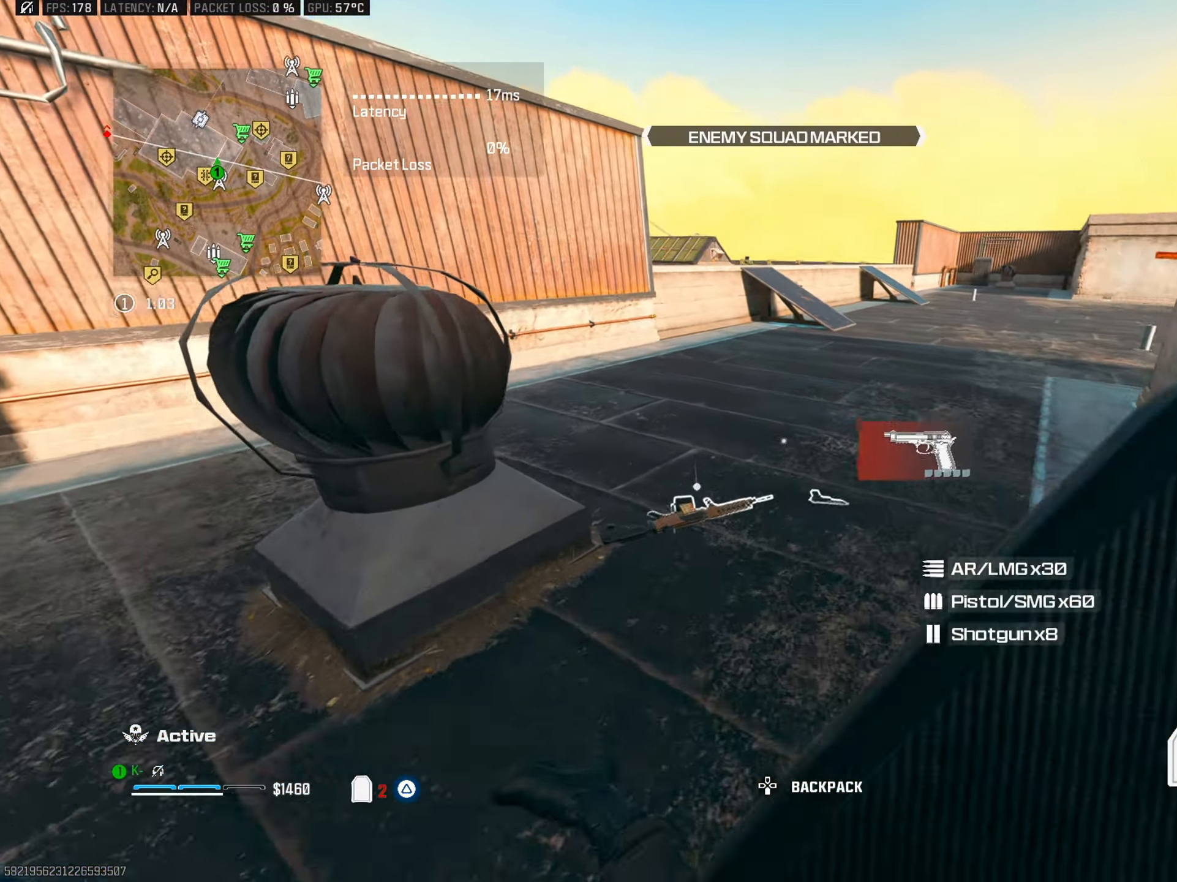
{"buttons": [], "left_stick": "right", "right_stick": "right", "events": [[33, "right_stick", "down-left"], [116, "left_stick", "down-left"], [133, "right_stick", "center"], [200, "right_stick", "down-right"], [233, "left_stick", "down"], [283, "right_stick", "center"], [367, "left_stick", "down-right"], [417, "right_stick", "right"], [467, "left_stick", "right"]]}
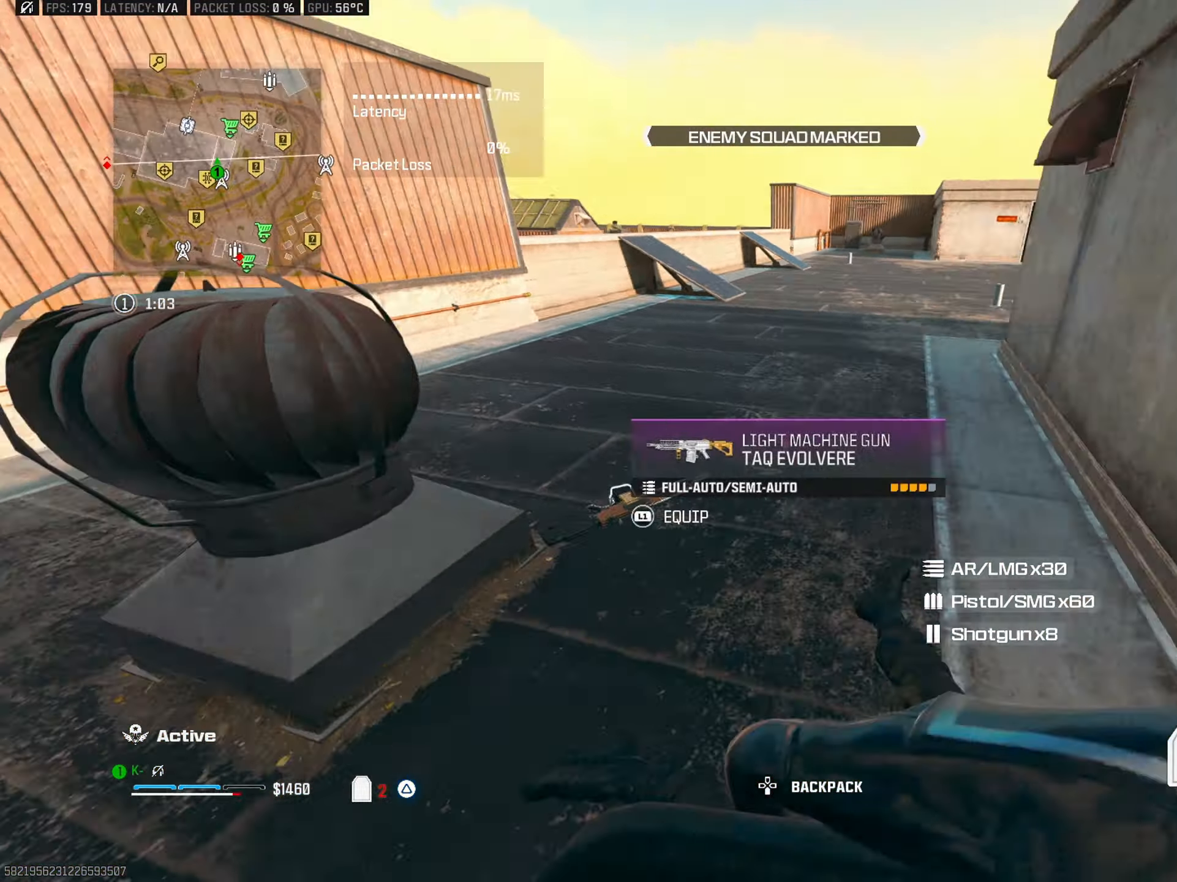
{"buttons": [], "left_stick": "up", "right_stick": "up", "events": [[100, "left_stick", "up-right"], [184, "L3", "down"], [250, "right_stick", "left"], [300, "L3", "up"], [300, "left_stick", "up"], [484, "right_stick", "up"]]}
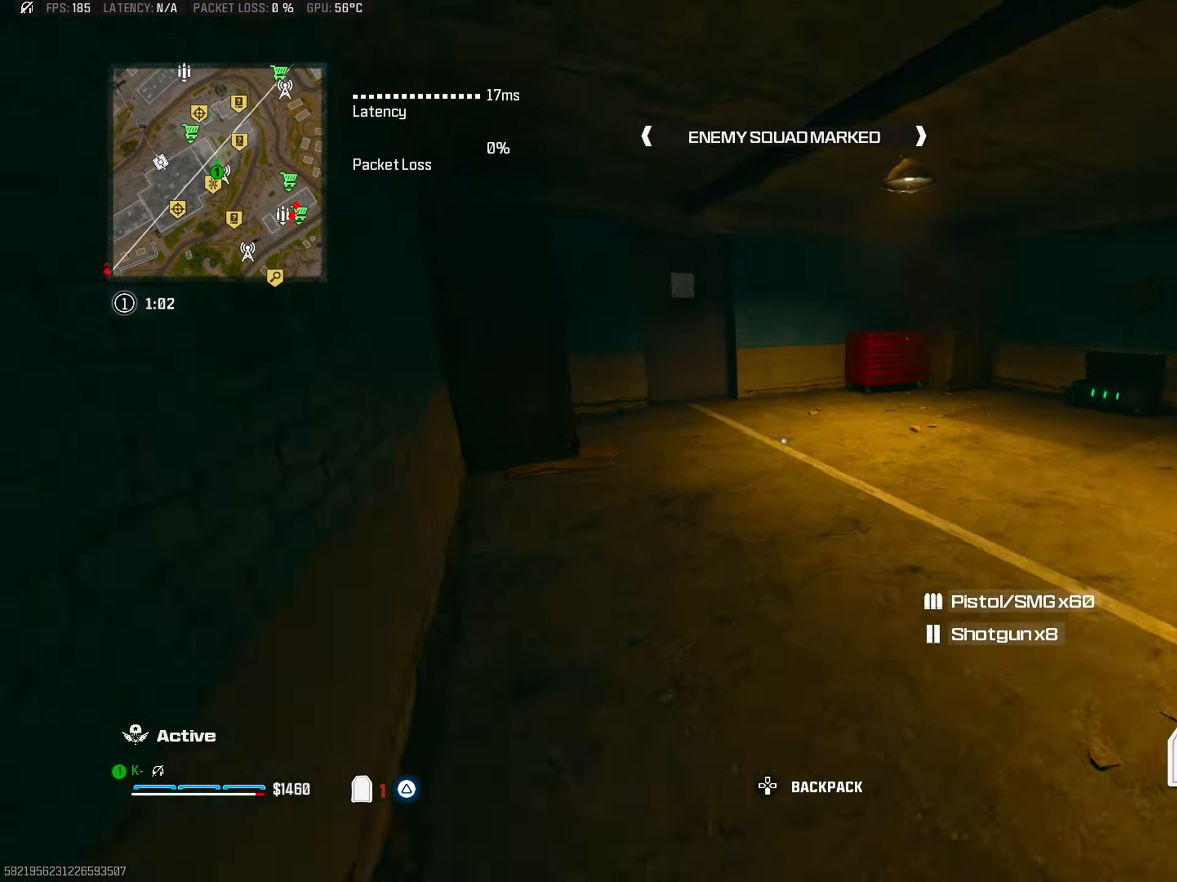
{"buttons": ["TRIANGLE"], "left_stick": "left", "right_stick": "left", "events": [[33, "right_stick", "center"], [116, "CIRCLE", "down"], [116, "right_stick", "left"], [166, "right_stick", "center"], [250, "CIRCLE", "up"], [317, "CROSS", "down"], [383, "CROSS", "up"], [400, "left_stick", "left"], [500, "TRIANGLE", "down"], [500, "right_stick", "left"]]}
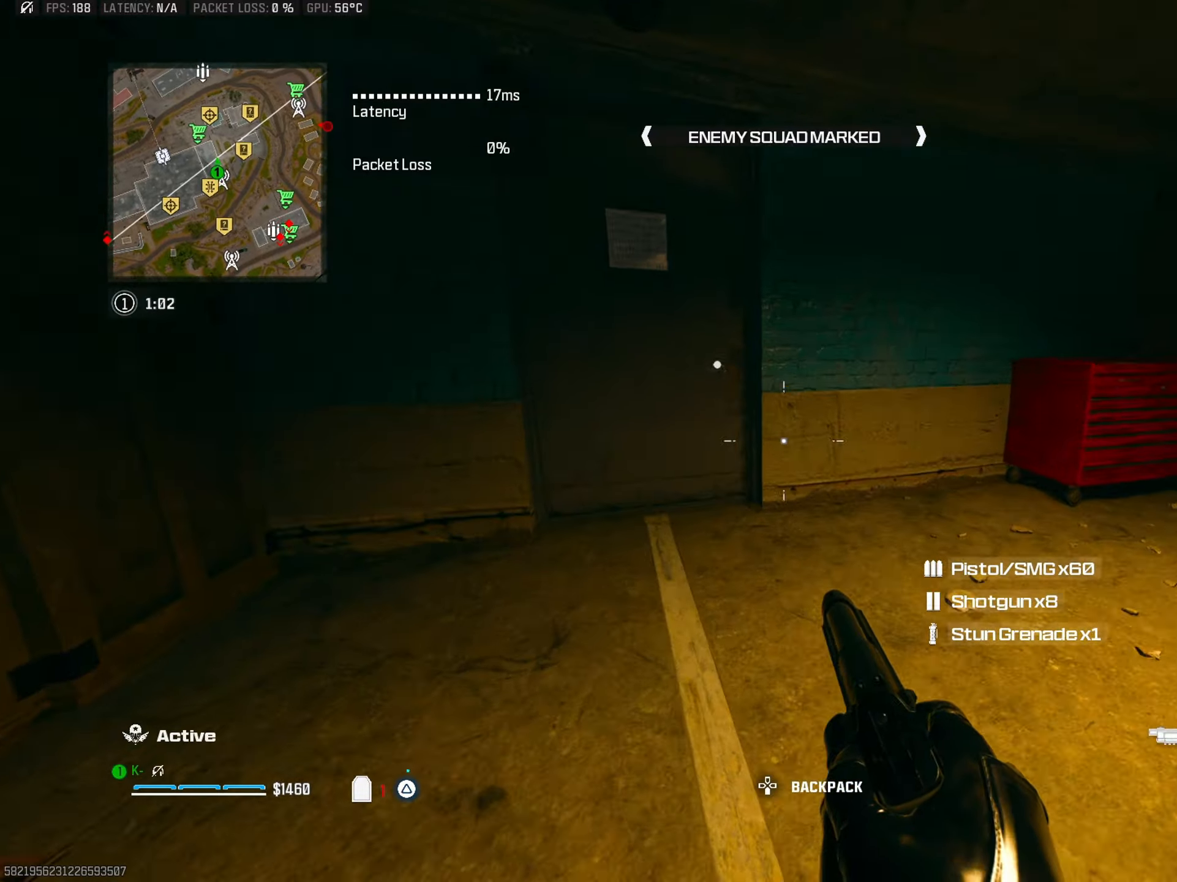
{"buttons": ["L1"], "left_stick": "down", "right_stick": "left", "events": [[33, "left_stick", "up-left"], [84, "TRIANGLE", "up"], [100, "L3", "down"], [134, "right_stick", "up-right"], [217, "L3", "up"], [217, "left_stick", "up"], [234, "right_stick", "center"], [400, "TRIANGLE", "down"], [451, "left_stick", "down"], [467, "right_stick", "left"], [484, "TRIANGLE", "up"], [501, "L1", "down"]]}
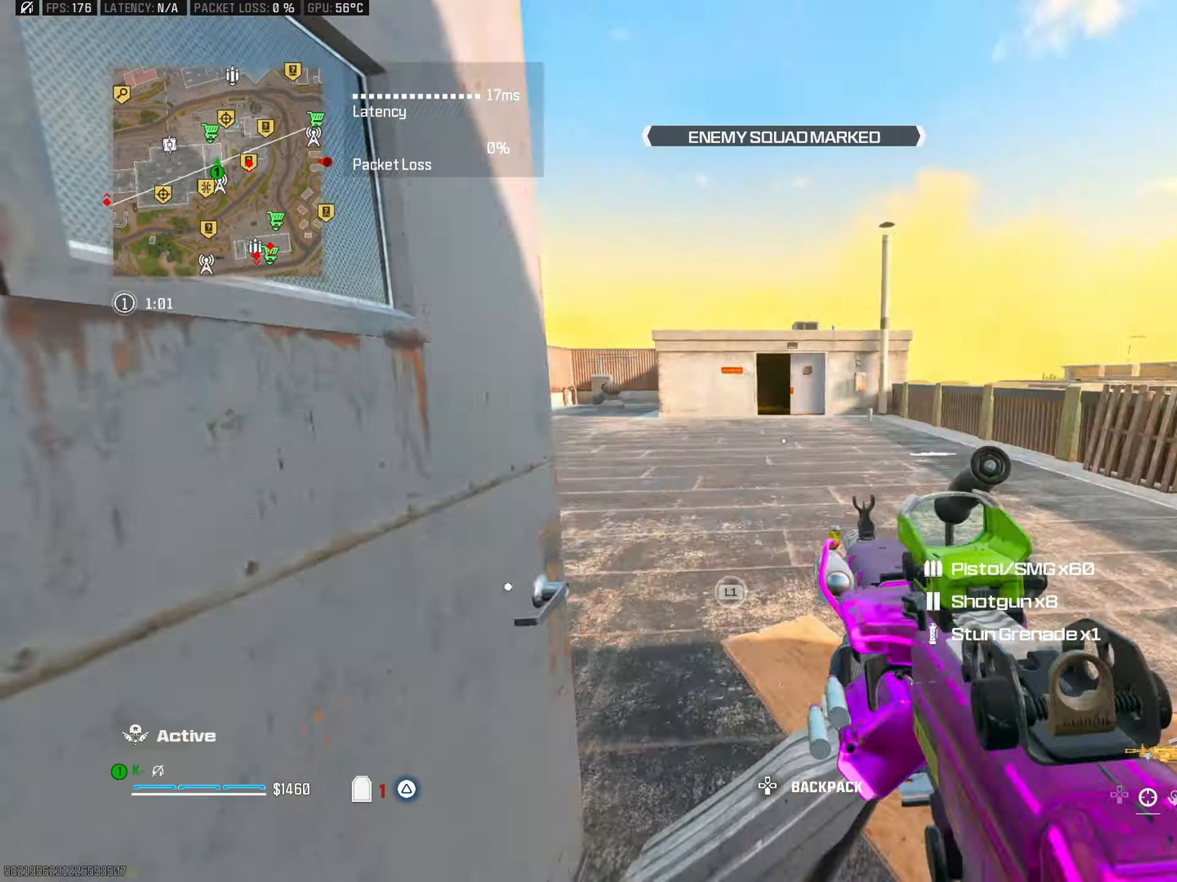
{"buttons": [], "left_stick": "down", "right_stick": "center", "events": [[16, "TRIANGLE", "down"], [116, "L1", "up"], [116, "right_stick", "center"], [133, "TRIANGLE", "up"], [200, "L1", "down"], [200, "right_stick", "right"], [233, "left_stick", "up-left"], [300, "L1", "up"], [317, "right_stick", "center"], [350, "L1", "down"], [400, "left_stick", "down"], [450, "L1", "up"]]}
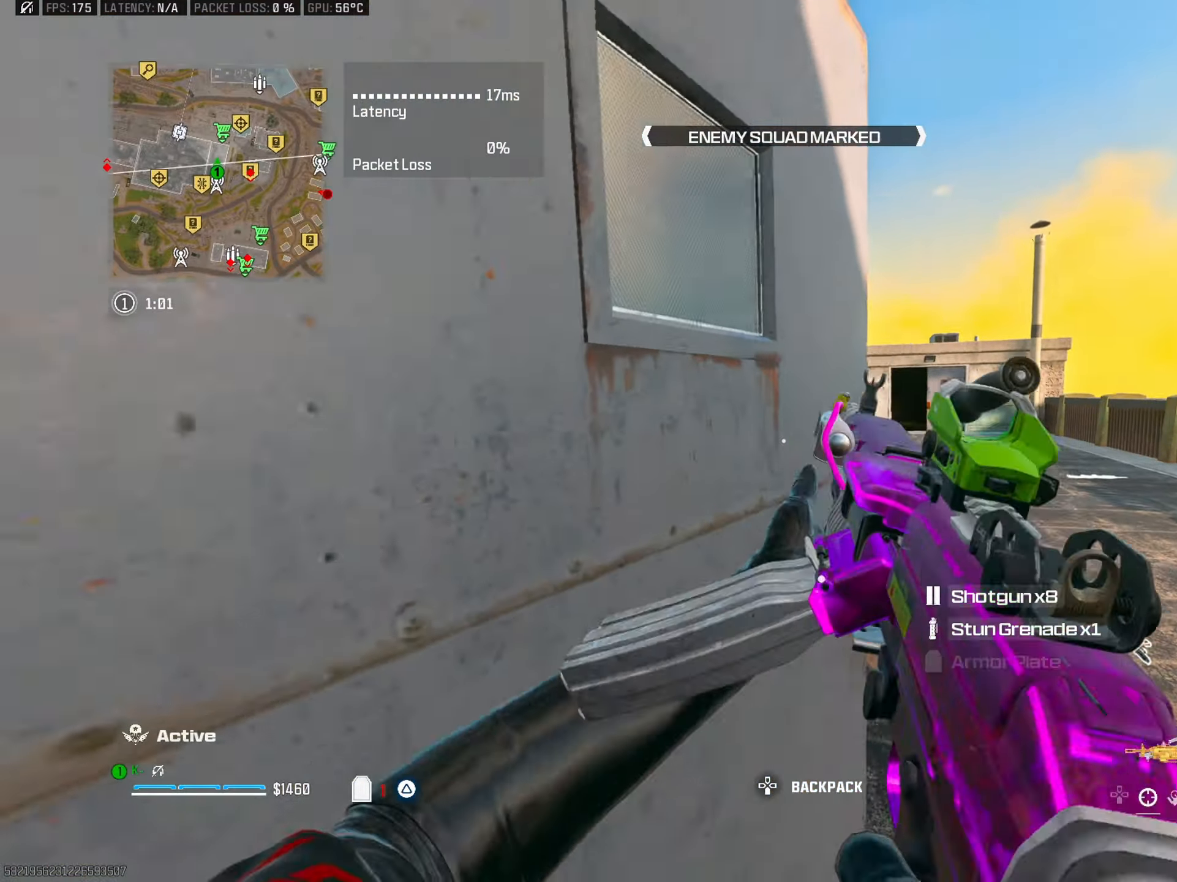
{"buttons": [], "left_stick": "center", "right_stick": "center", "events": [[17, "right_stick", "left"], [67, "right_stick", "center"], [217, "left_stick", "up-left"], [217, "right_stick", "right"], [417, "left_stick", "down-left"], [451, "right_stick", "center"], [501, "left_stick", "center"]]}
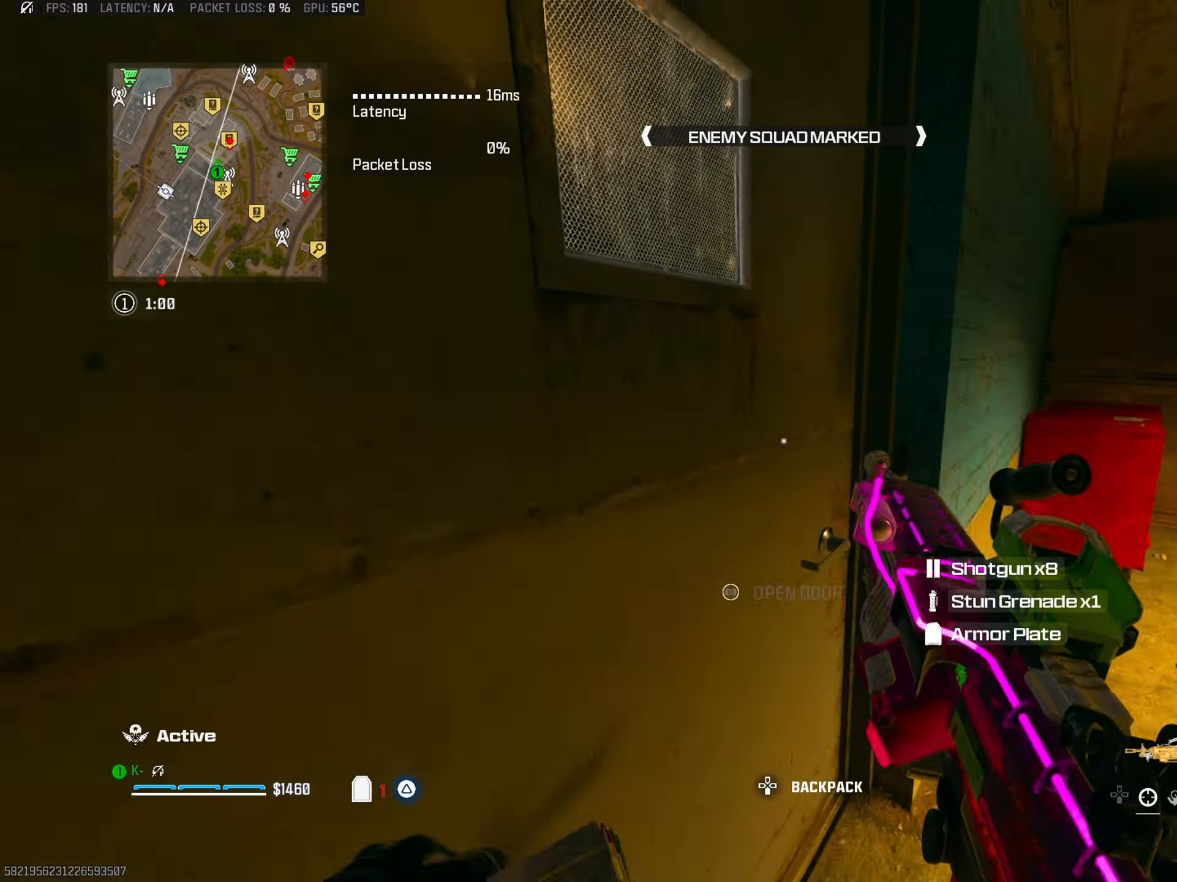
{"buttons": [], "left_stick": "center", "right_stick": "center", "events": [[200, "left_stick", "up"], [300, "left_stick", "down-left"], [400, "left_stick", "center"]]}
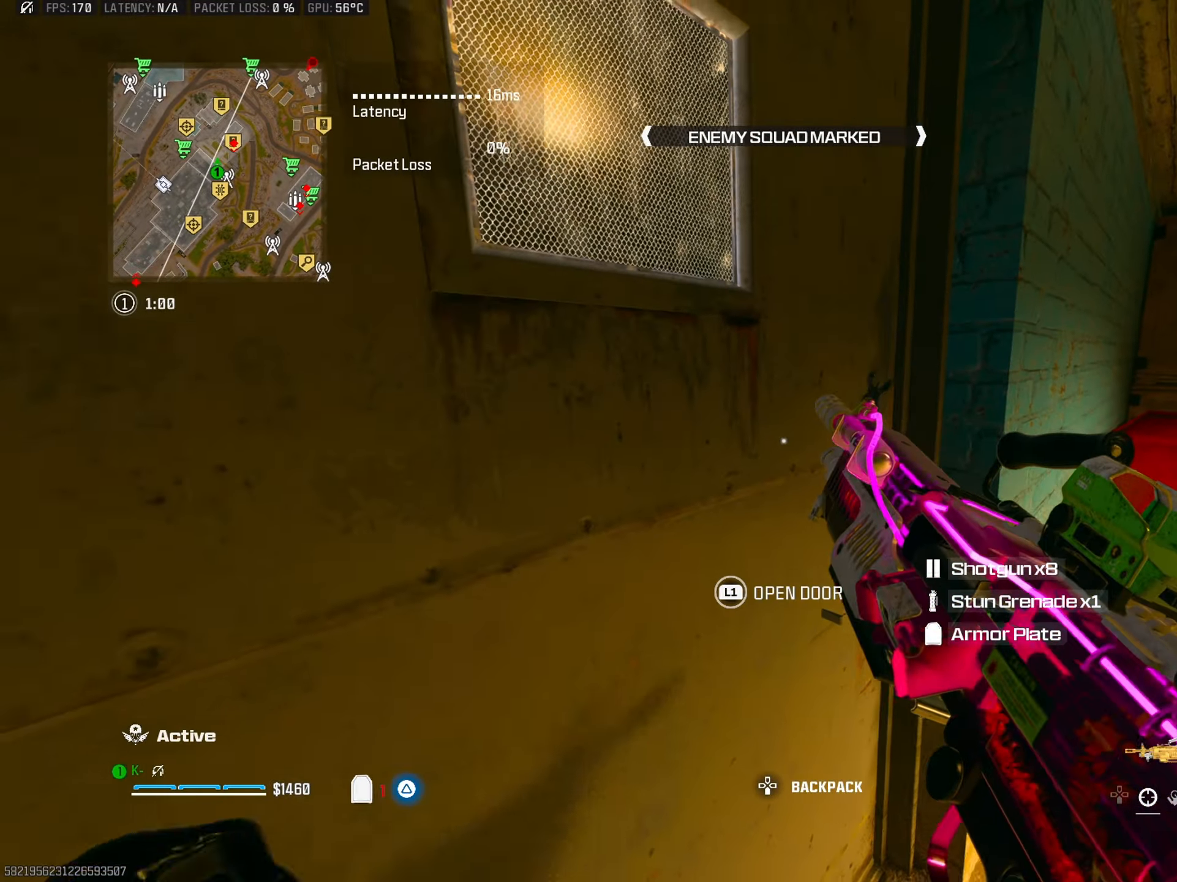
{"buttons": [], "left_stick": "center", "right_stick": "center", "events": []}
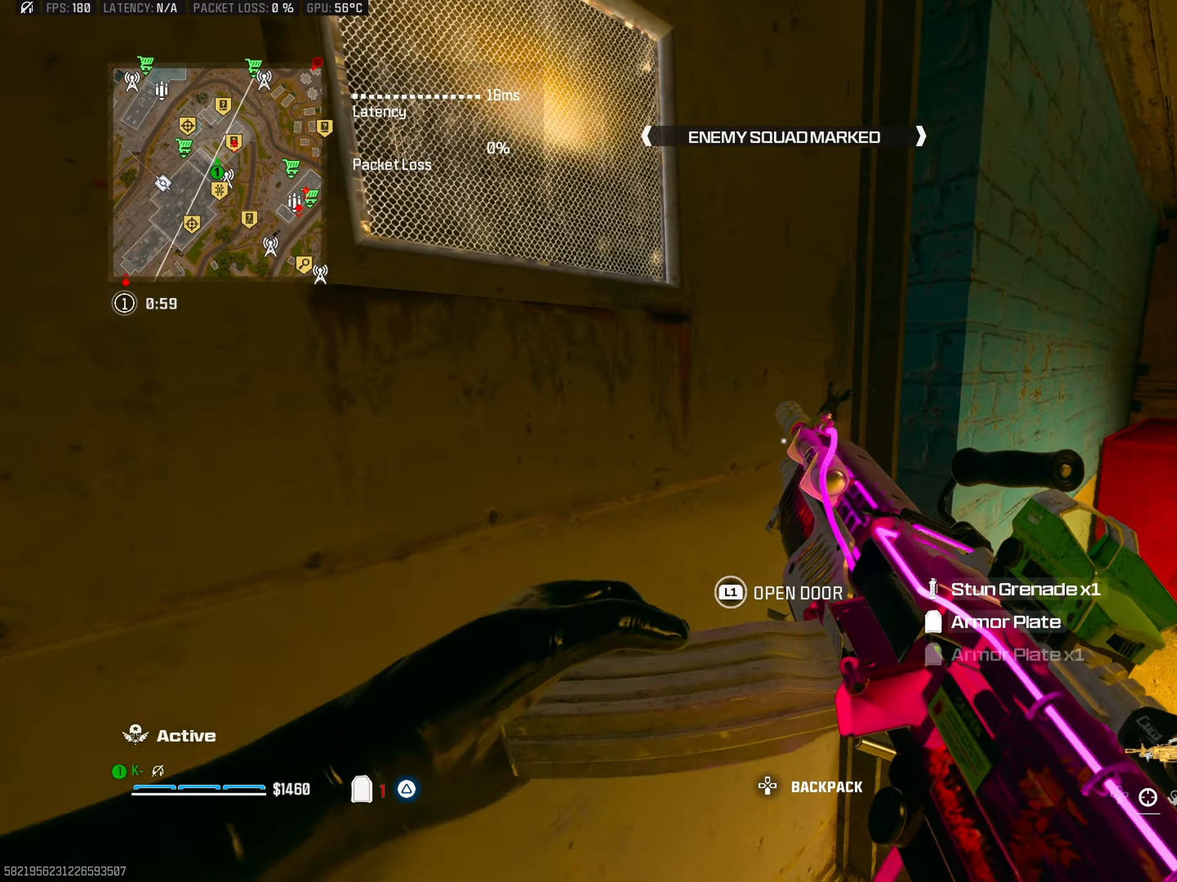
{"buttons": ["CIRCLE"], "left_stick": "up", "right_stick": "center", "events": [[33, "right_stick", "left"], [100, "right_stick", "center"], [150, "left_stick", "up-left"], [183, "L3", "down"], [200, "TRIANGLE", "down"], [233, "left_stick", "up"], [283, "TRIANGLE", "up"], [317, "L3", "up"], [350, "TRIANGLE", "down"], [417, "CIRCLE", "down"], [450, "TRIANGLE", "up"]]}
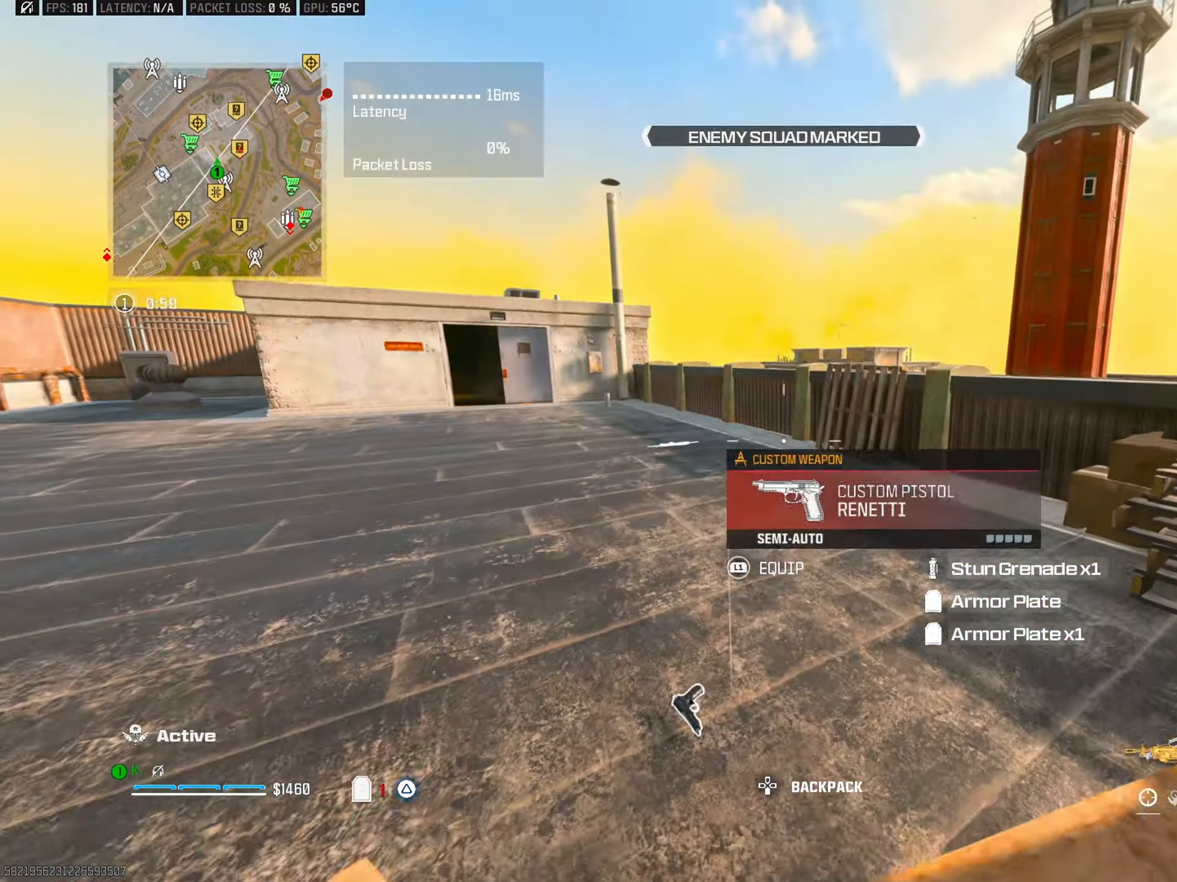
{"buttons": ["TRIANGLE", "L3"], "left_stick": "up-left", "right_stick": "center", "events": [[50, "CIRCLE", "up"], [150, "CROSS", "down"], [234, "CROSS", "up"], [267, "left_stick", "left"], [317, "left_stick", "up-left"], [350, "TRIANGLE", "down"], [400, "L3", "down"], [417, "TRIANGLE", "up"], [501, "TRIANGLE", "down"]]}
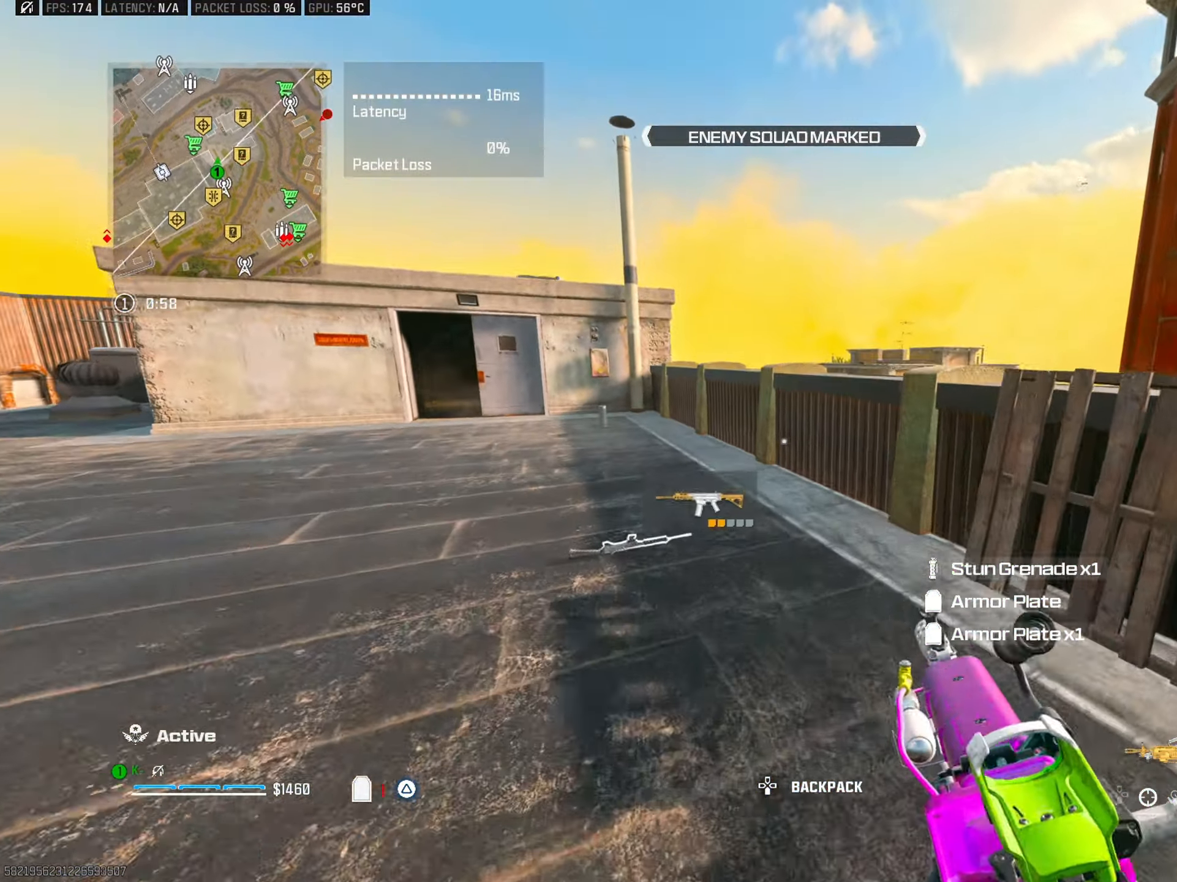
{"buttons": [], "left_stick": "left", "right_stick": "right", "events": [[16, "L3", "up"], [83, "TRIANGLE", "up"], [100, "right_stick", "down-left"], [200, "right_stick", "down"], [333, "TRIANGLE", "down"], [333, "left_stick", "left"], [383, "right_stick", "right"], [400, "TRIANGLE", "up"]]}
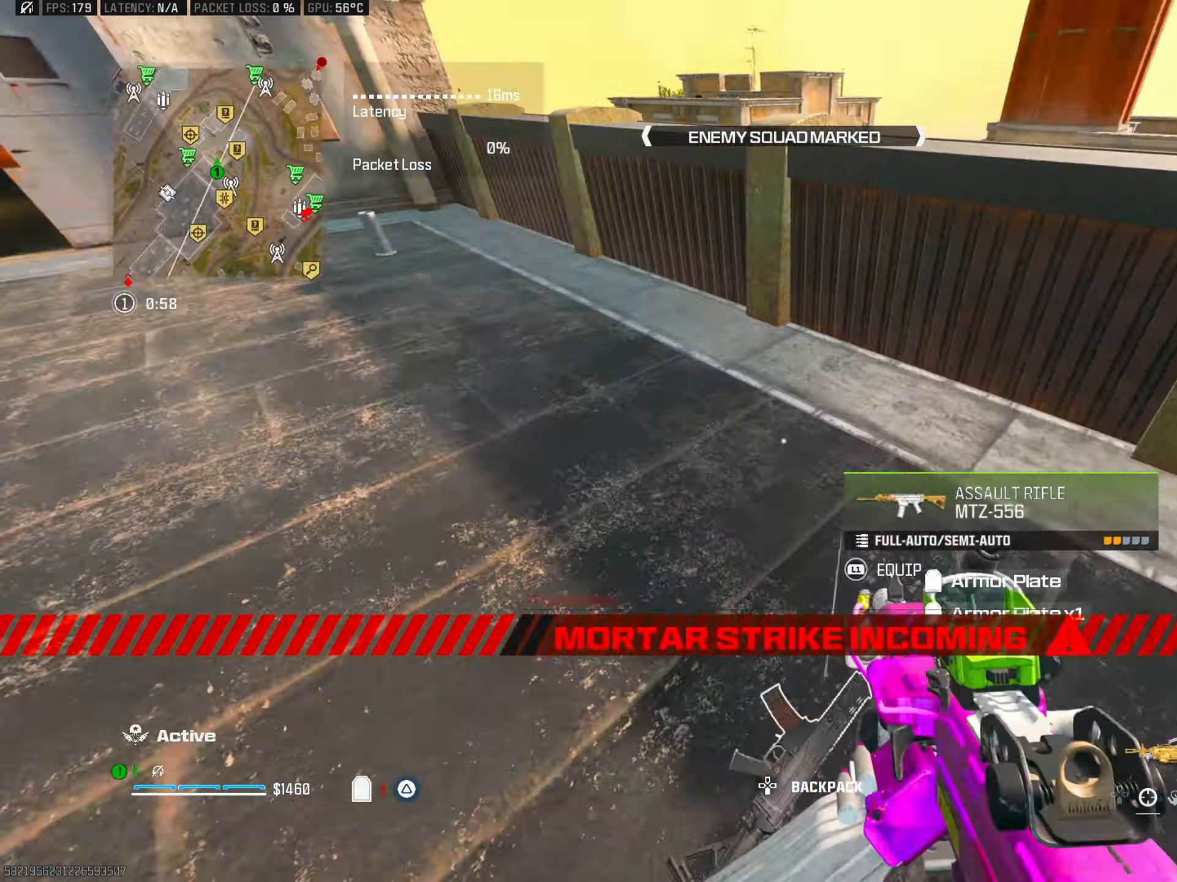
{"buttons": ["TRIANGLE", "L3"], "left_stick": "up-left", "right_stick": "up-left", "events": [[100, "right_stick", "down"], [117, "left_stick", "down"], [150, "L1", "down"], [150, "right_stick", "center"], [200, "right_stick", "right"], [217, "left_stick", "up-left"], [250, "L1", "up"], [284, "right_stick", "left"], [317, "TRIANGLE", "down"], [367, "right_stick", "up-left"], [400, "L3", "down"], [400, "TRIANGLE", "up"], [484, "TRIANGLE", "down"]]}